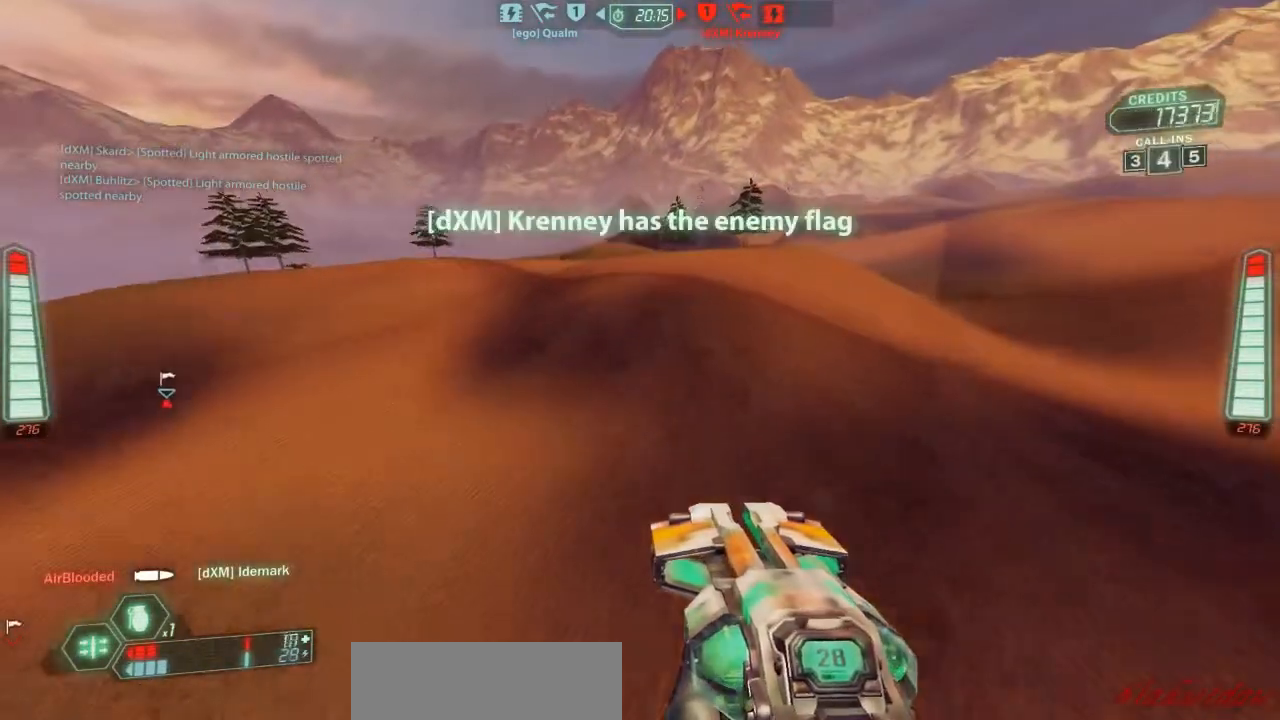
Gameplay with keyboard and mouse; each line is a JSON object with the keys held at the frame after it. "events" lists presses ("down") and releases ("up") of "a", "belt", "d", "die", "flag", "jump", "melee", "pack", "reload", "s", "scoreboard", "ski", "w", "wep" and "zoom" between this image and that frame as [ms after this image, input, new state], when the widget could be followed in between. No other keys are recorded. Mouse buttons are not recorded. Key names are as the overlay labels them; some are game actions (e.g. jump) rather than physical keys. Not read: mouse_move.
{"keys": ["a", "ski", "w"], "events": []}
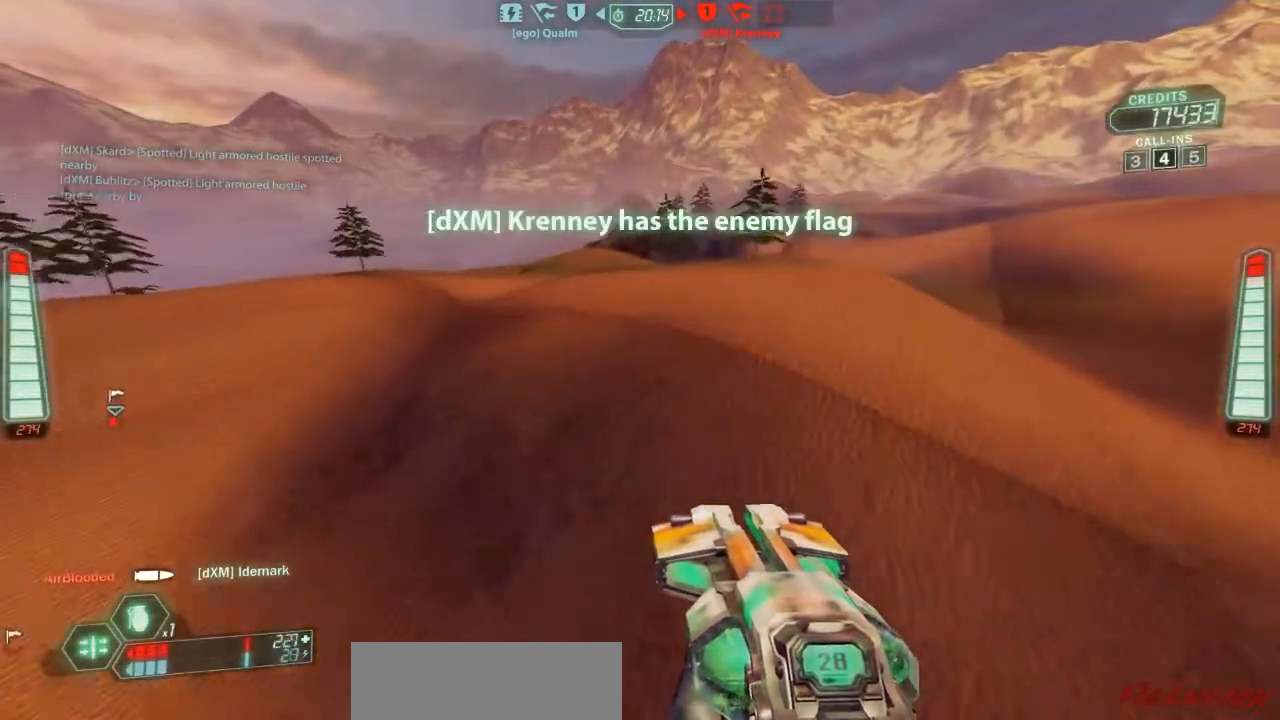
{"keys": ["a", "ski", "w"], "events": [[100, "a", "up"], [467, "a", "down"]]}
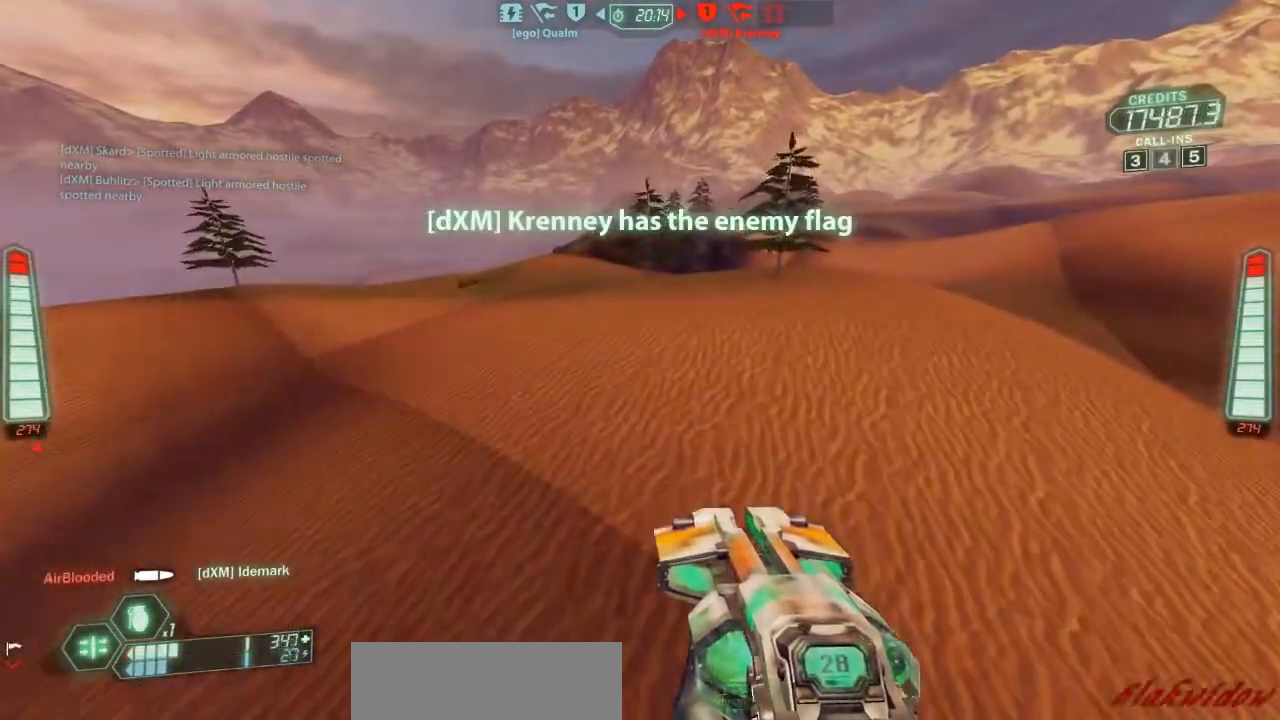
{"keys": ["a", "ski", "w"], "events": [[167, "a", "up"], [433, "a", "down"]]}
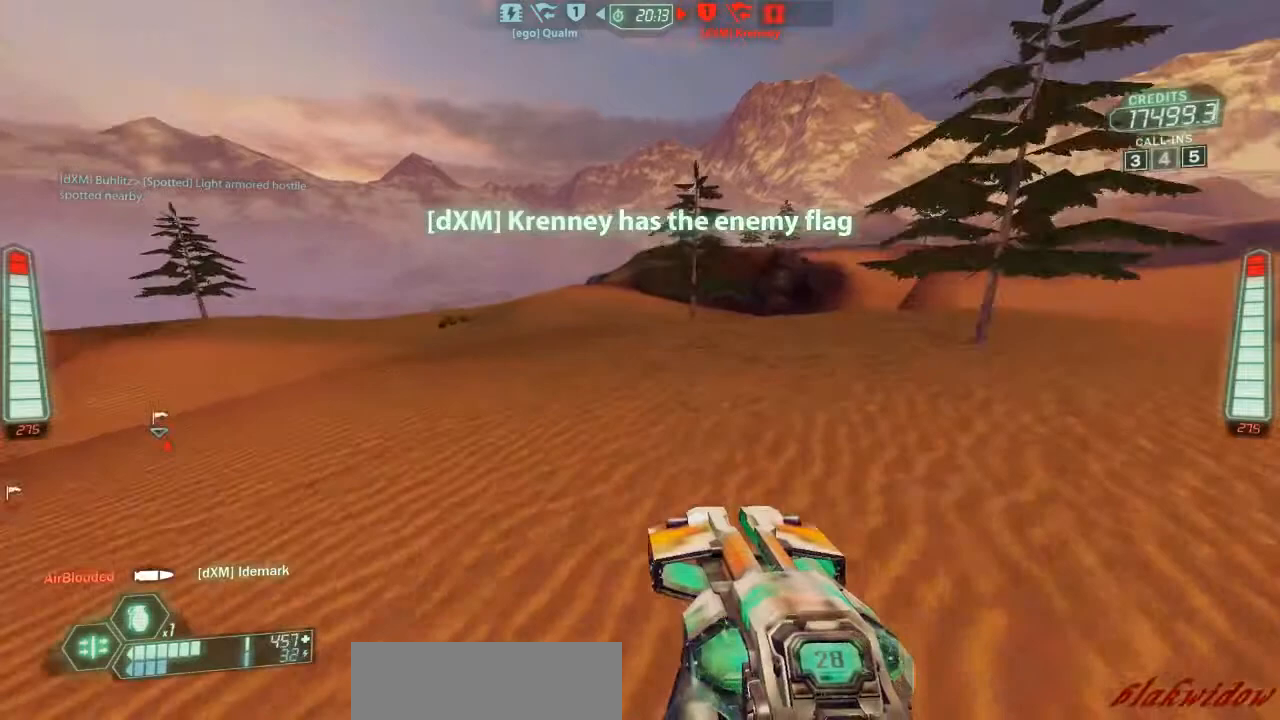
{"keys": ["a", "ski", "w"], "events": [[133, "a", "up"], [400, "a", "down"]]}
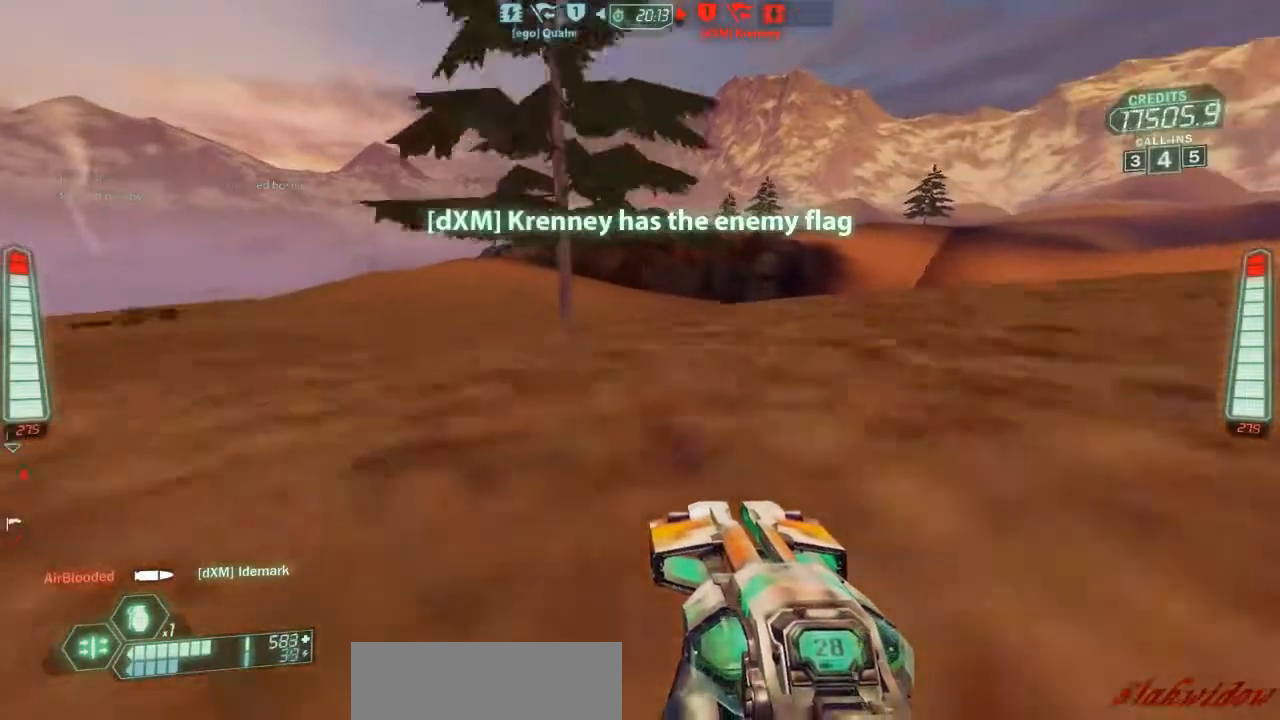
{"keys": ["a", "ski", "w"], "events": [[233, "zoom", "down"], [333, "zoom", "up"]]}
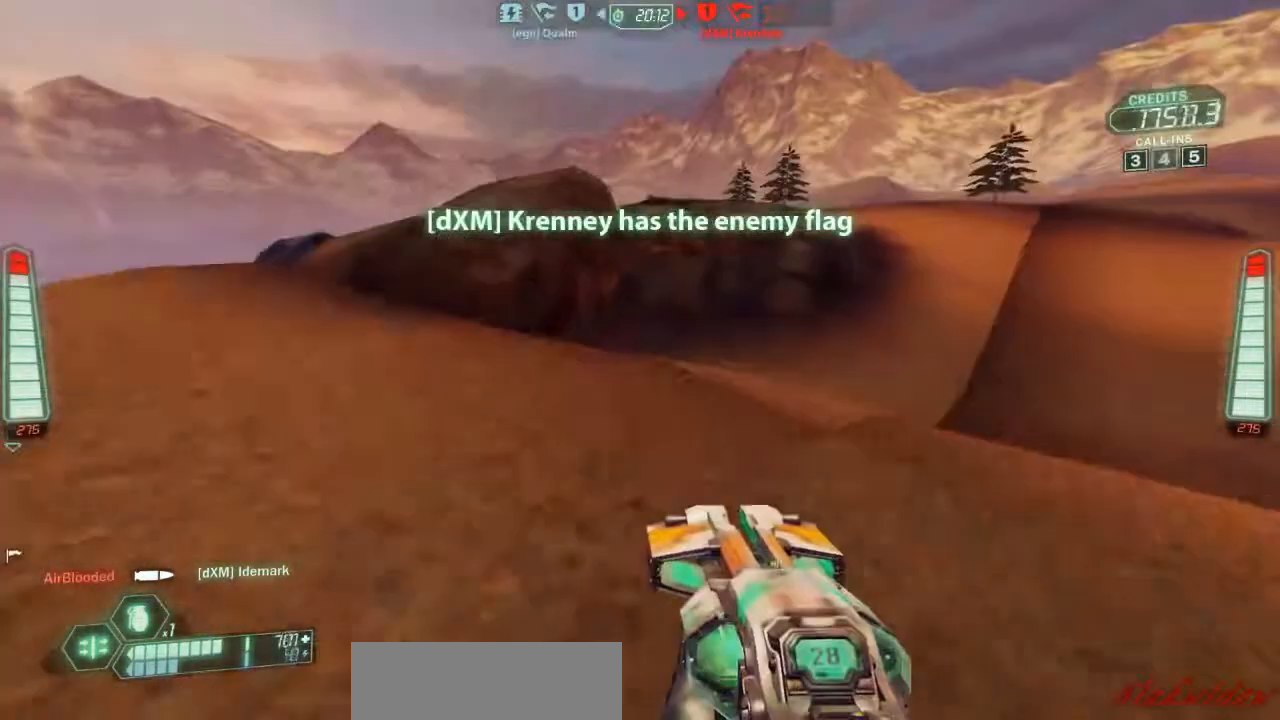
{"keys": ["a", "ski", "w"], "events": []}
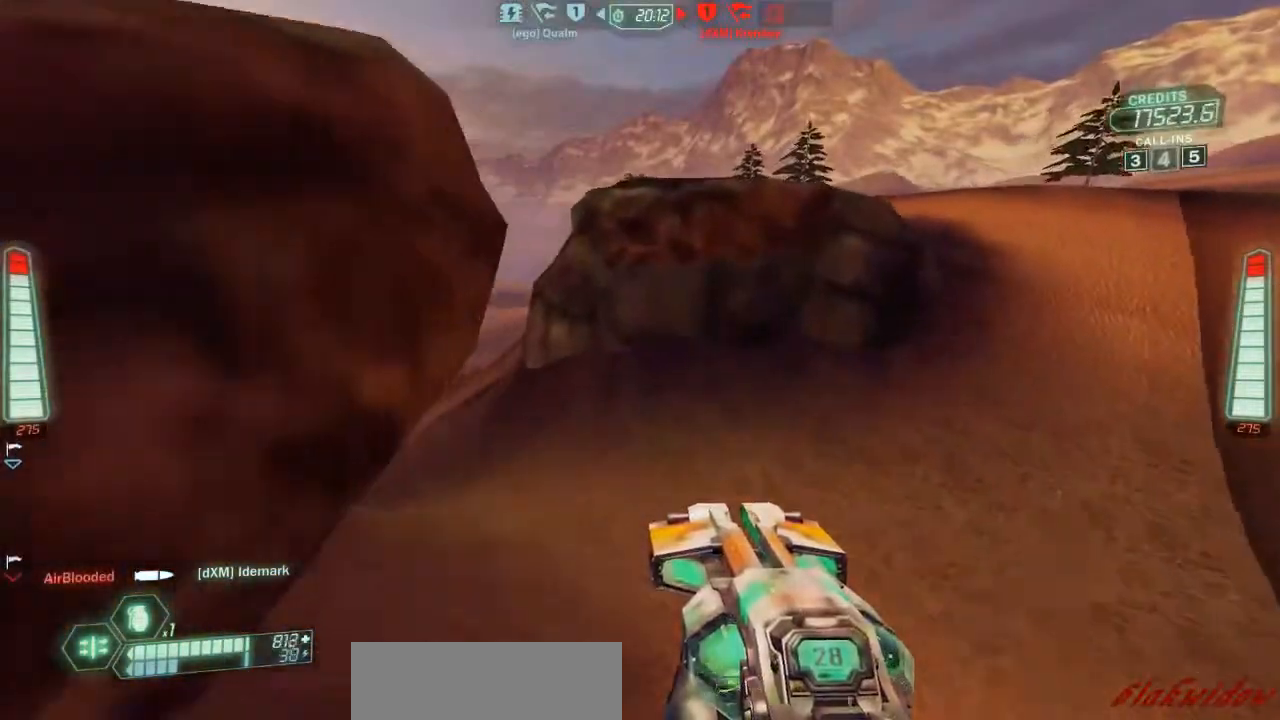
{"keys": ["a", "ski", "w"], "events": []}
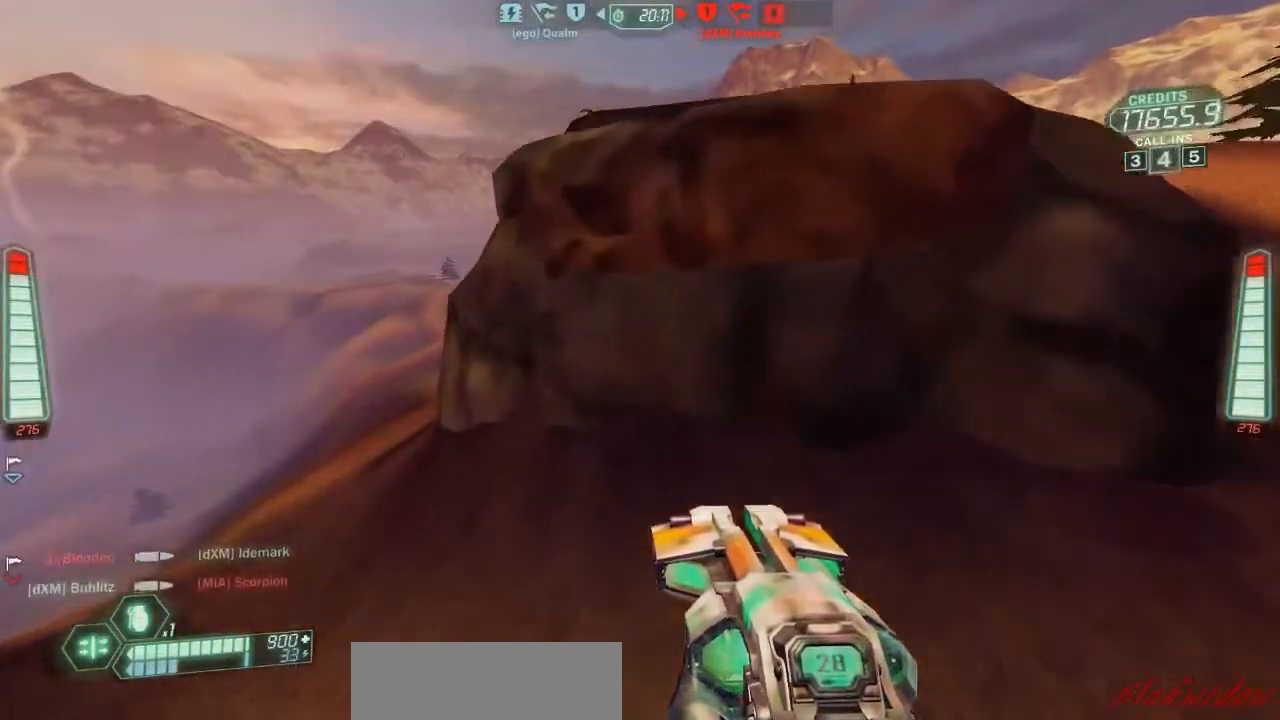
{"keys": ["ski", "w"], "events": [[167, "a", "up"]]}
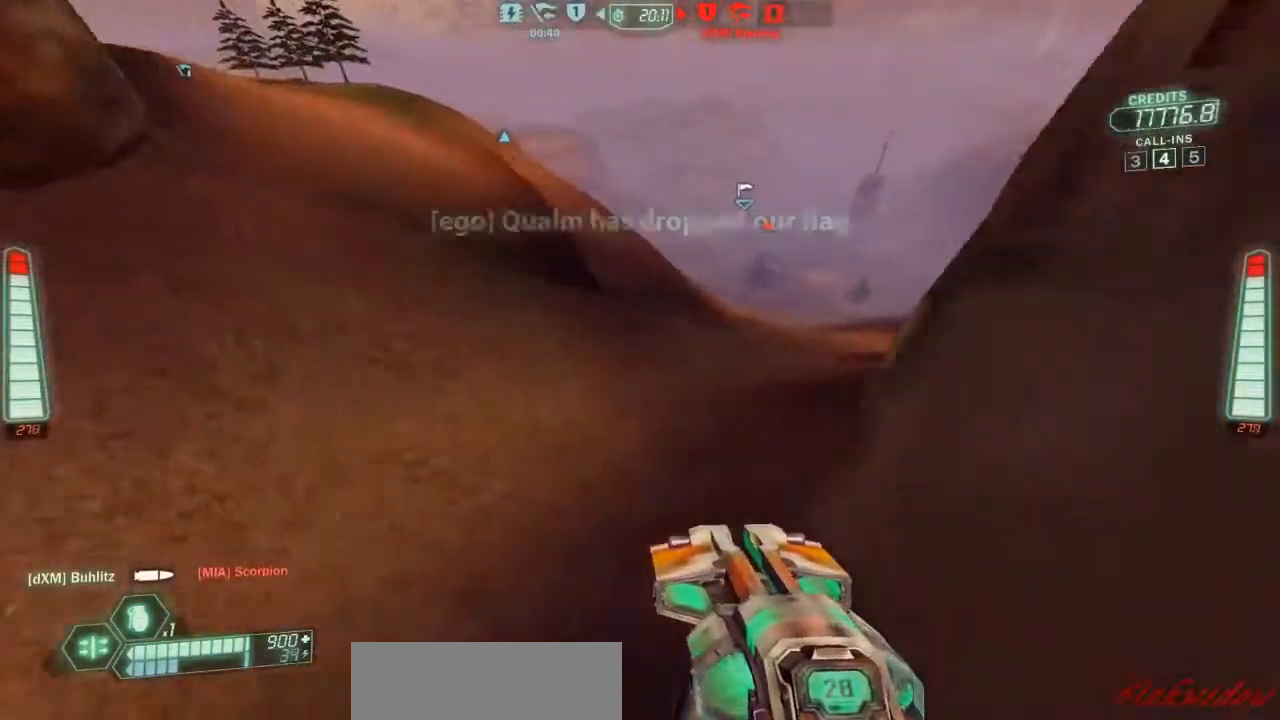
{"keys": ["d", "ski", "w"], "events": [[333, "d", "down"]]}
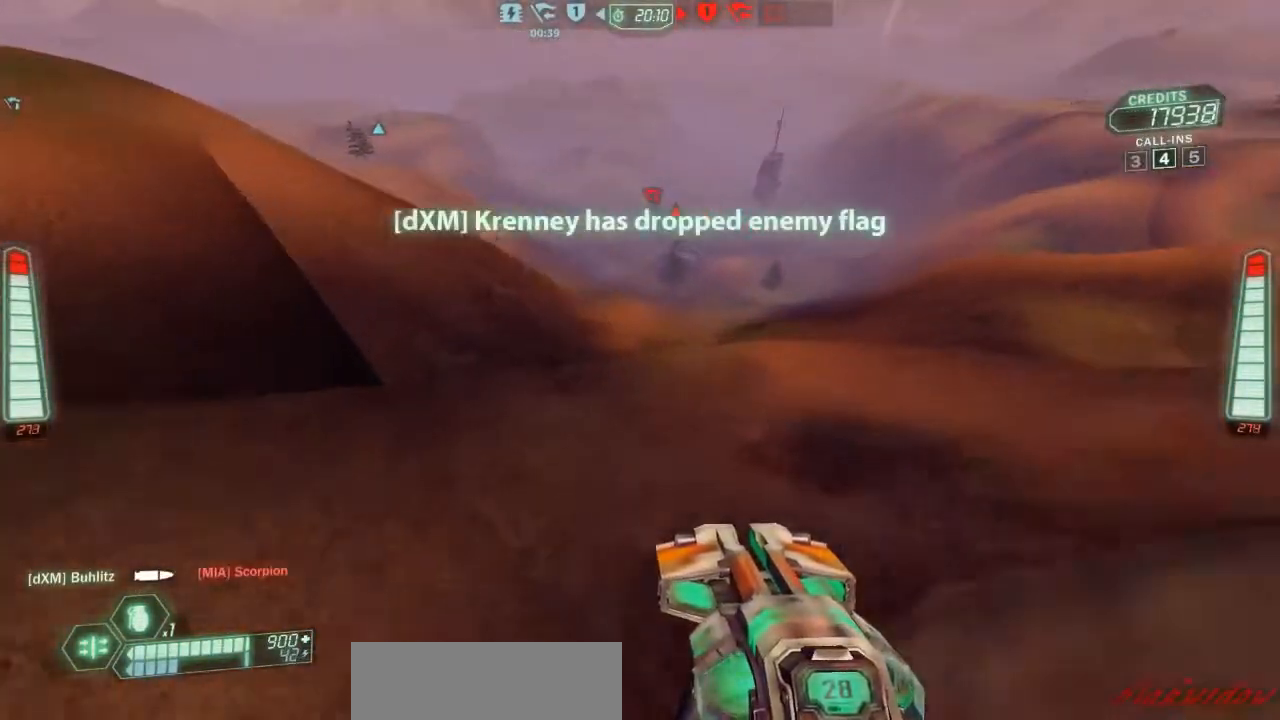
{"keys": ["d", "ski"], "events": [[100, "w", "up"]]}
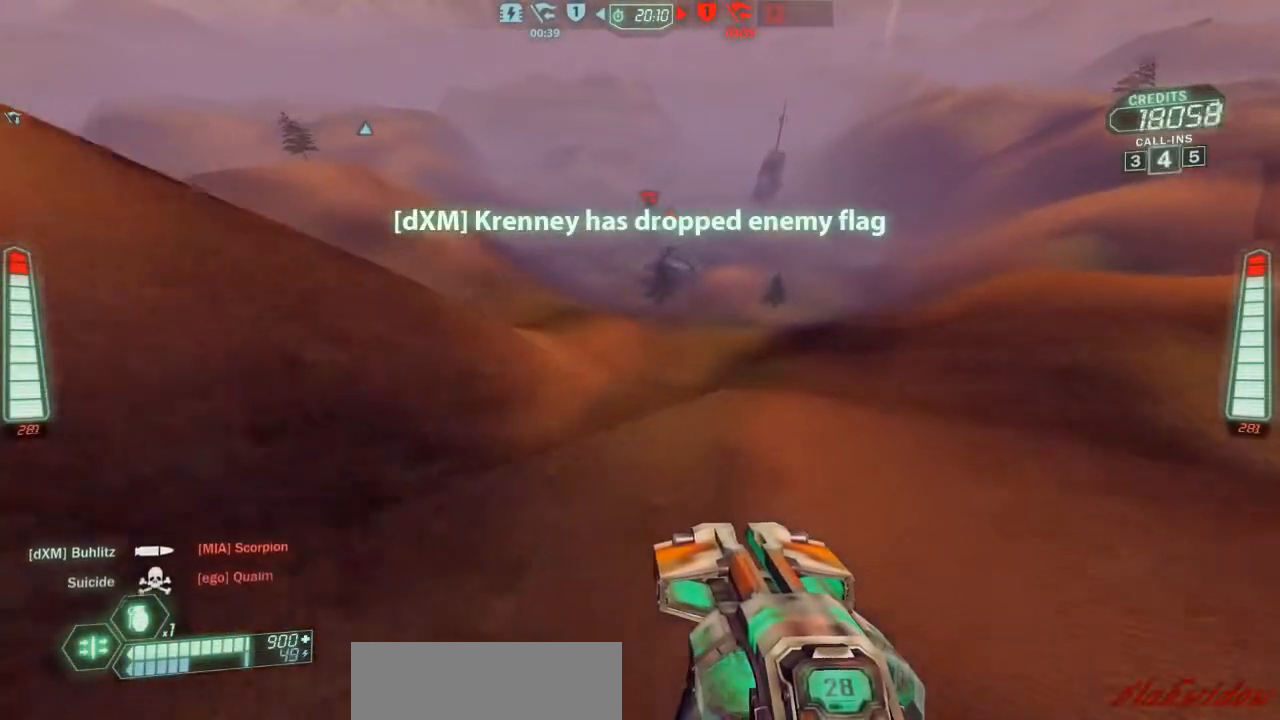
{"keys": ["a", "ski"], "events": [[133, "d", "up"], [167, "a", "down"], [333, "w", "down"], [400, "w", "up"]]}
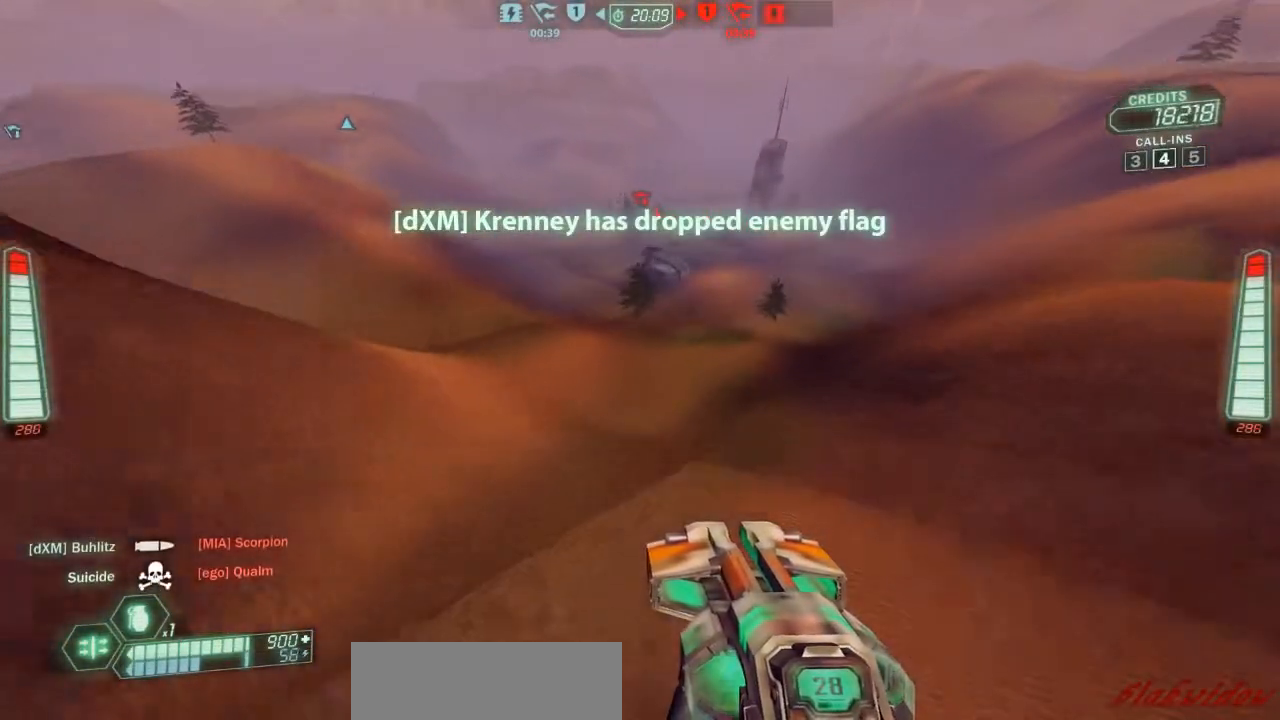
{"keys": ["a", "ski"], "events": []}
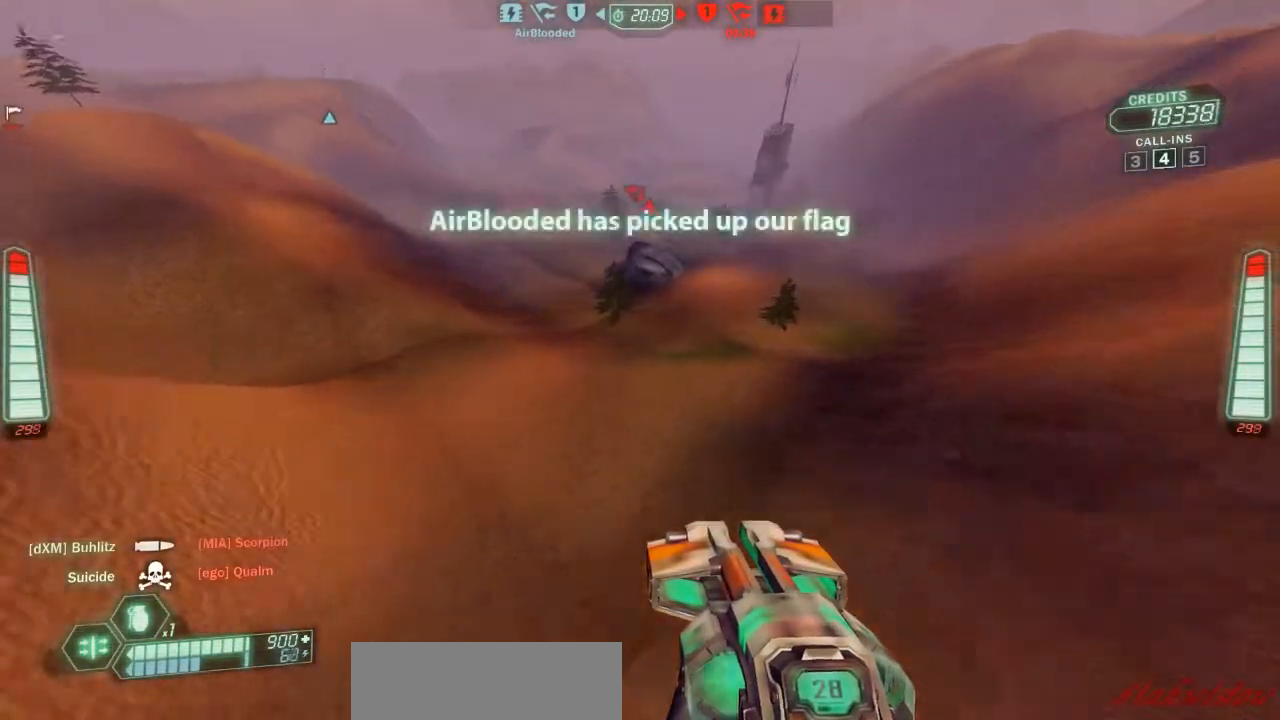
{"keys": ["a", "ski"], "events": []}
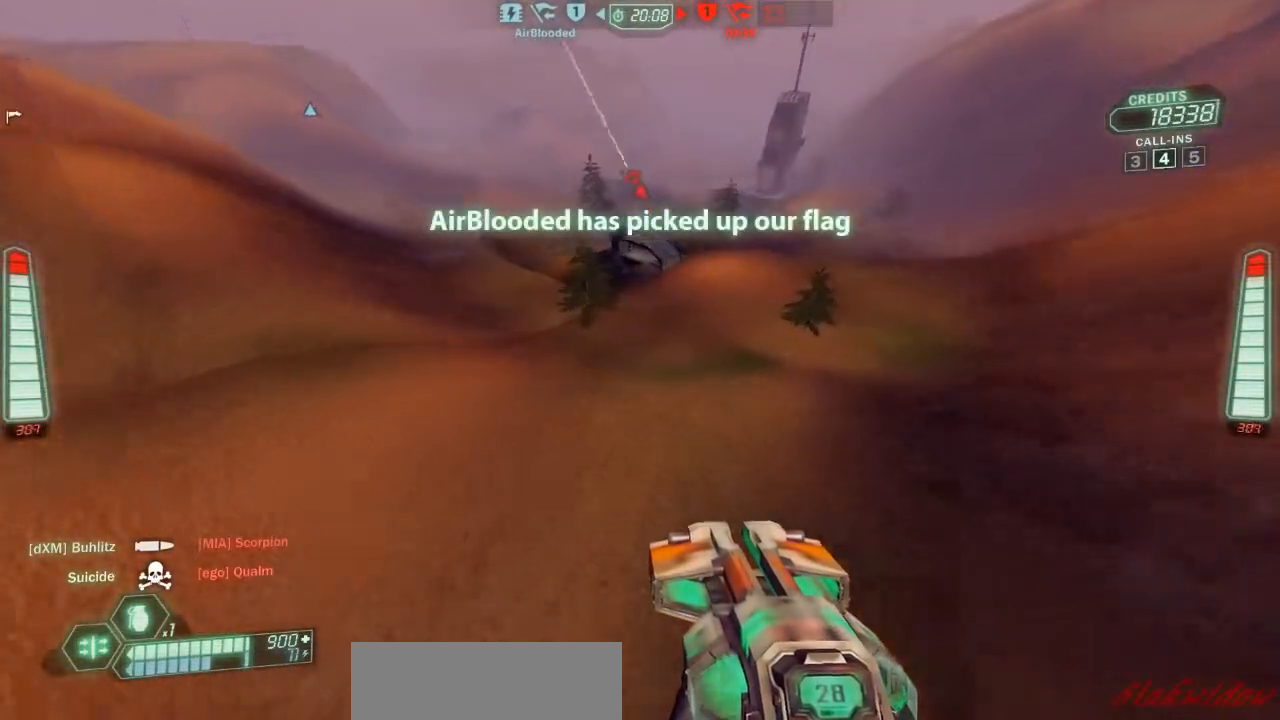
{"keys": ["a", "ski", "w"], "events": [[433, "w", "down"]]}
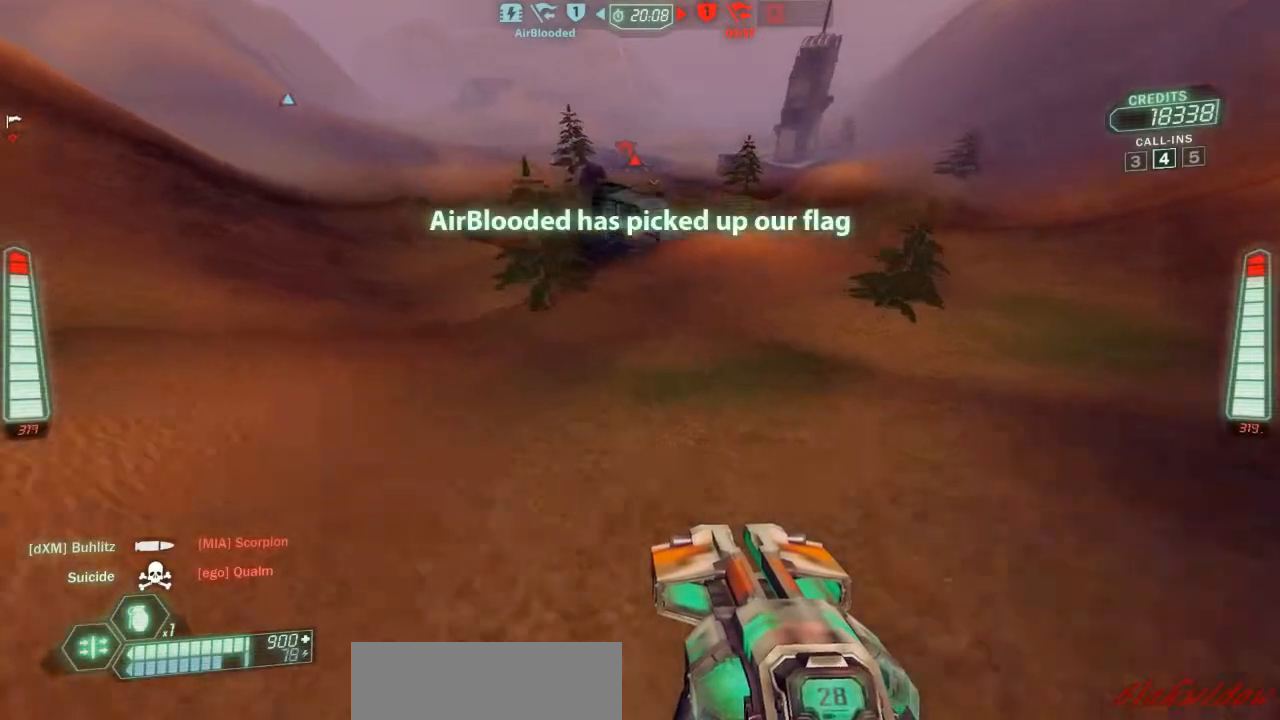
{"keys": ["ski", "w"], "events": [[67, "a", "up"], [267, "a", "down"], [400, "a", "up"]]}
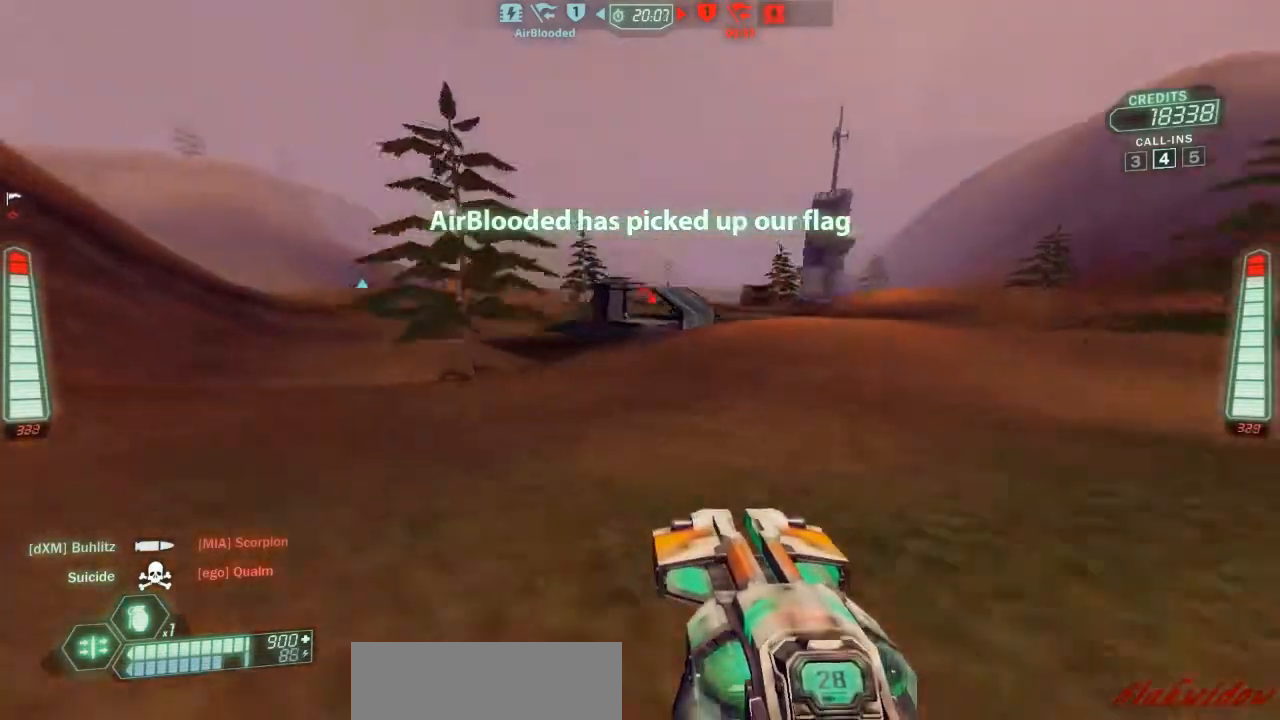
{"keys": ["a", "ski", "w"], "events": [[133, "a", "down"]]}
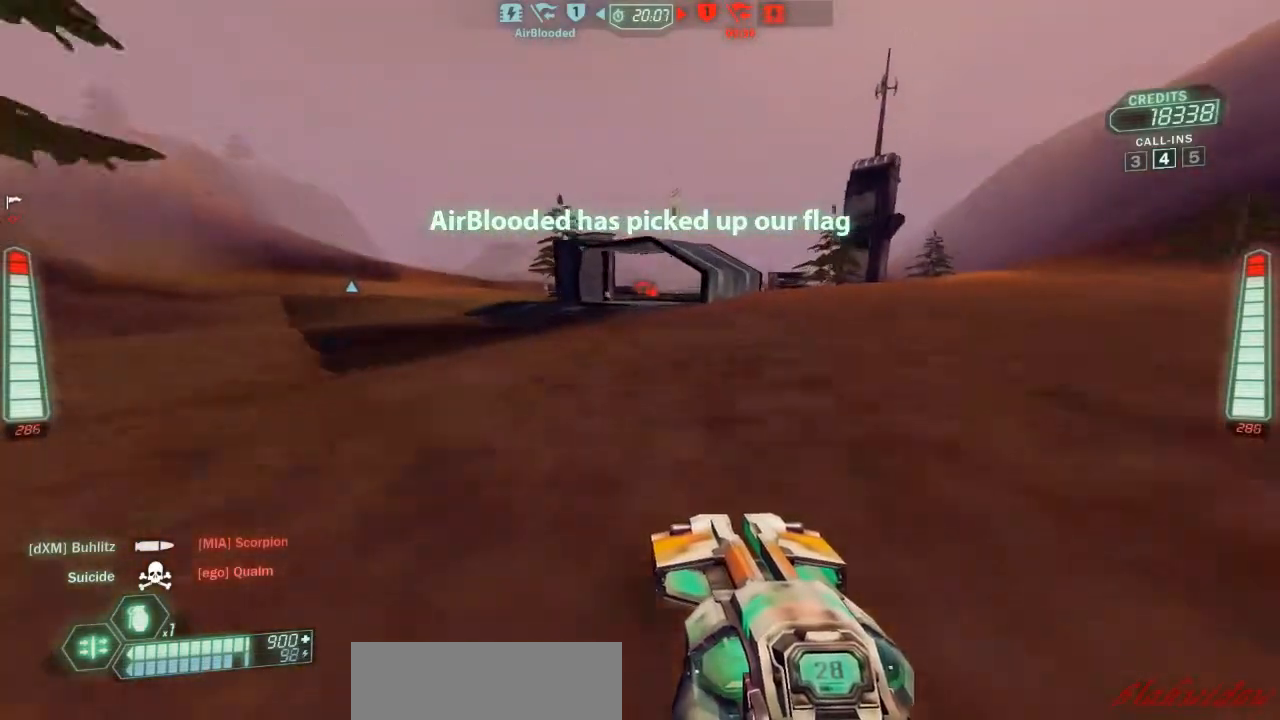
{"keys": ["ski", "w"], "events": [[467, "a", "up"]]}
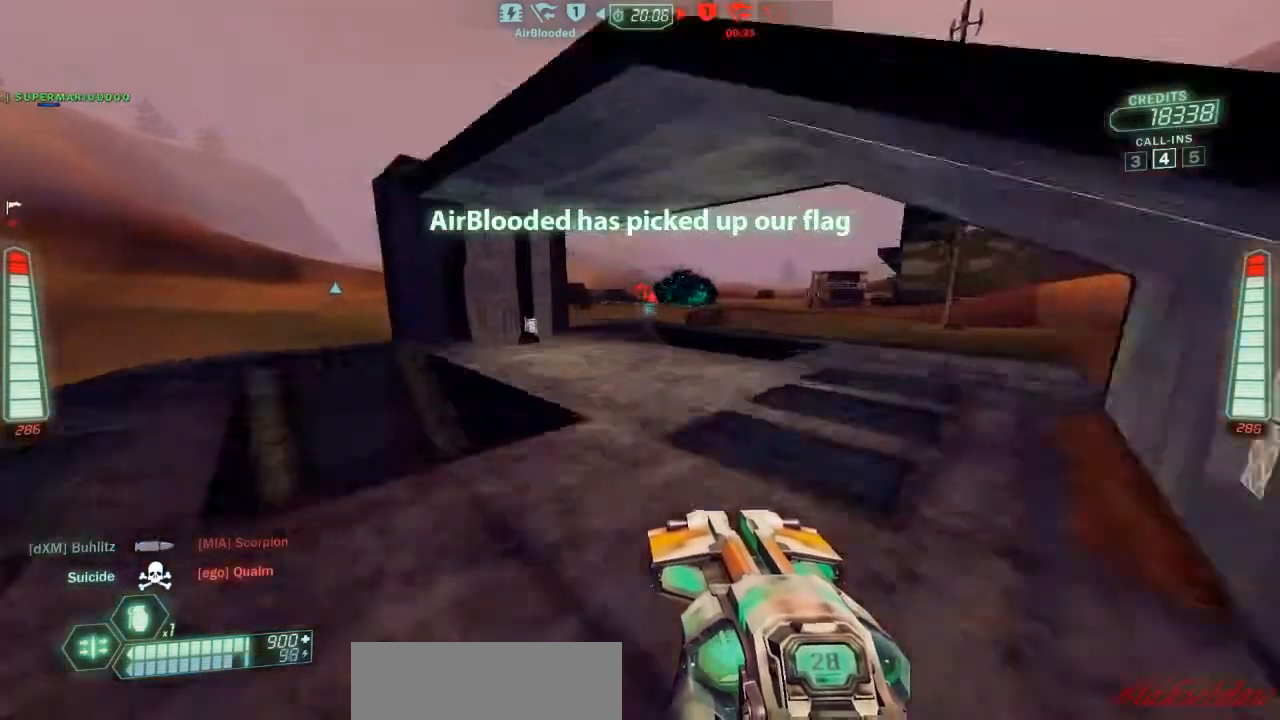
{"keys": ["ski", "w"], "events": [[67, "zoom", "down"], [167, "zoom", "up"]]}
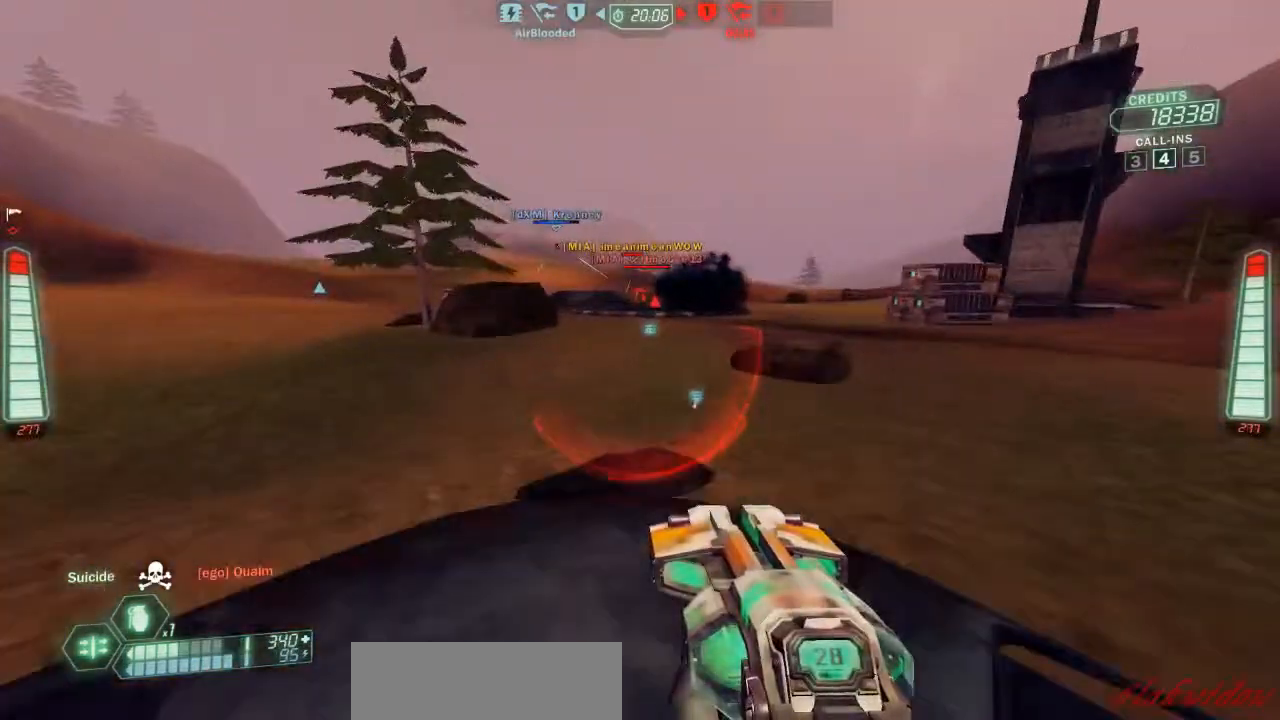
{"keys": ["a", "ski", "w"], "events": [[500, "a", "down"]]}
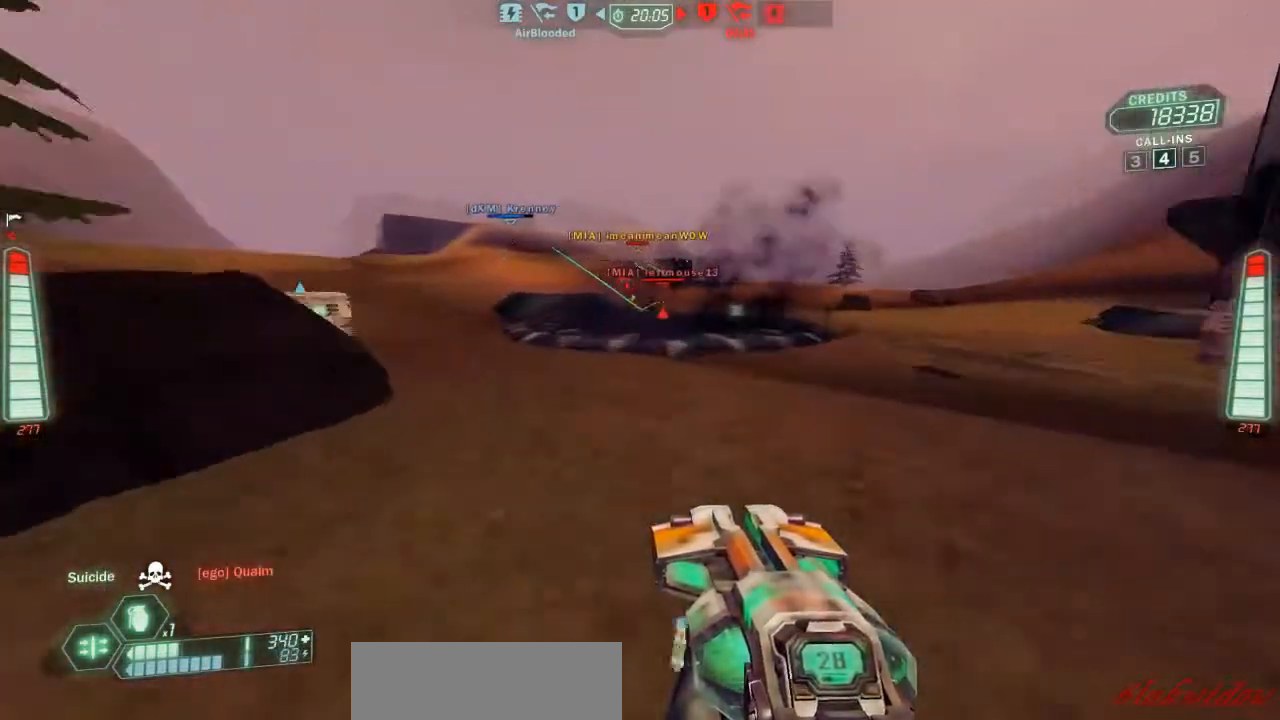
{"keys": ["a", "ski"], "events": [[133, "w", "up"]]}
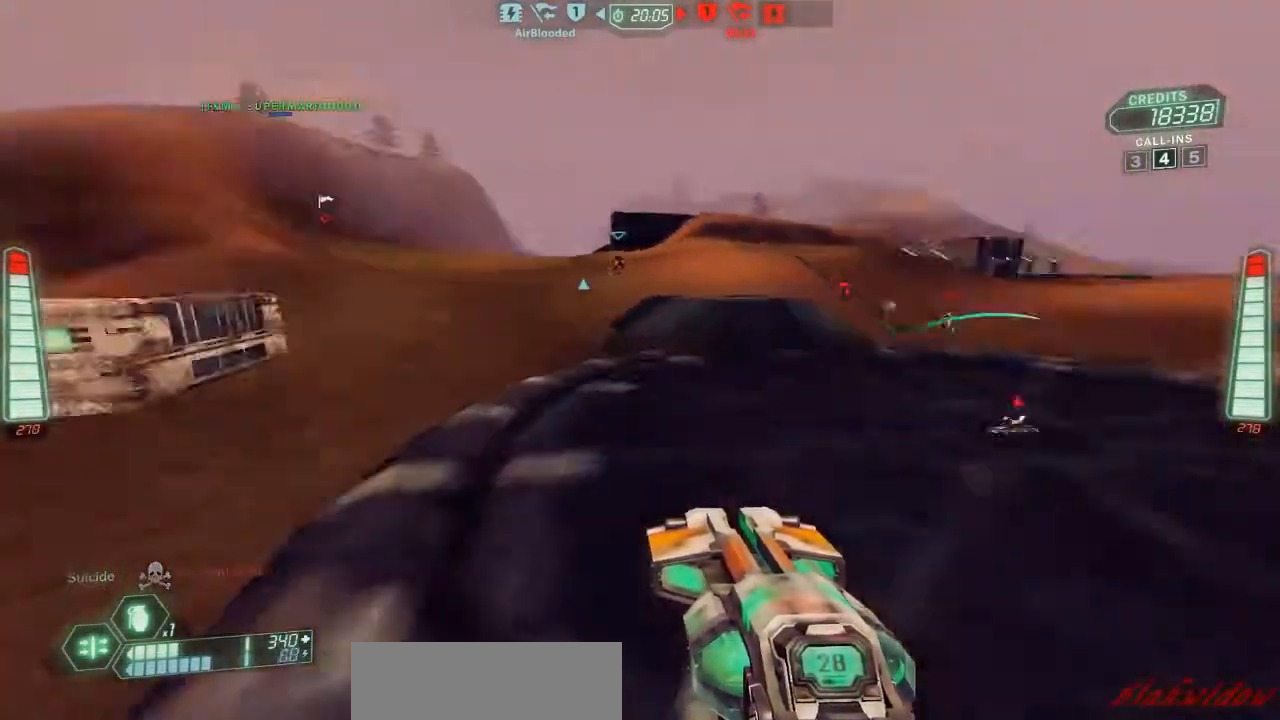
{"keys": ["a", "ski", "w"], "events": [[33, "pack", "down"], [33, "w", "down"], [133, "pack", "up"]]}
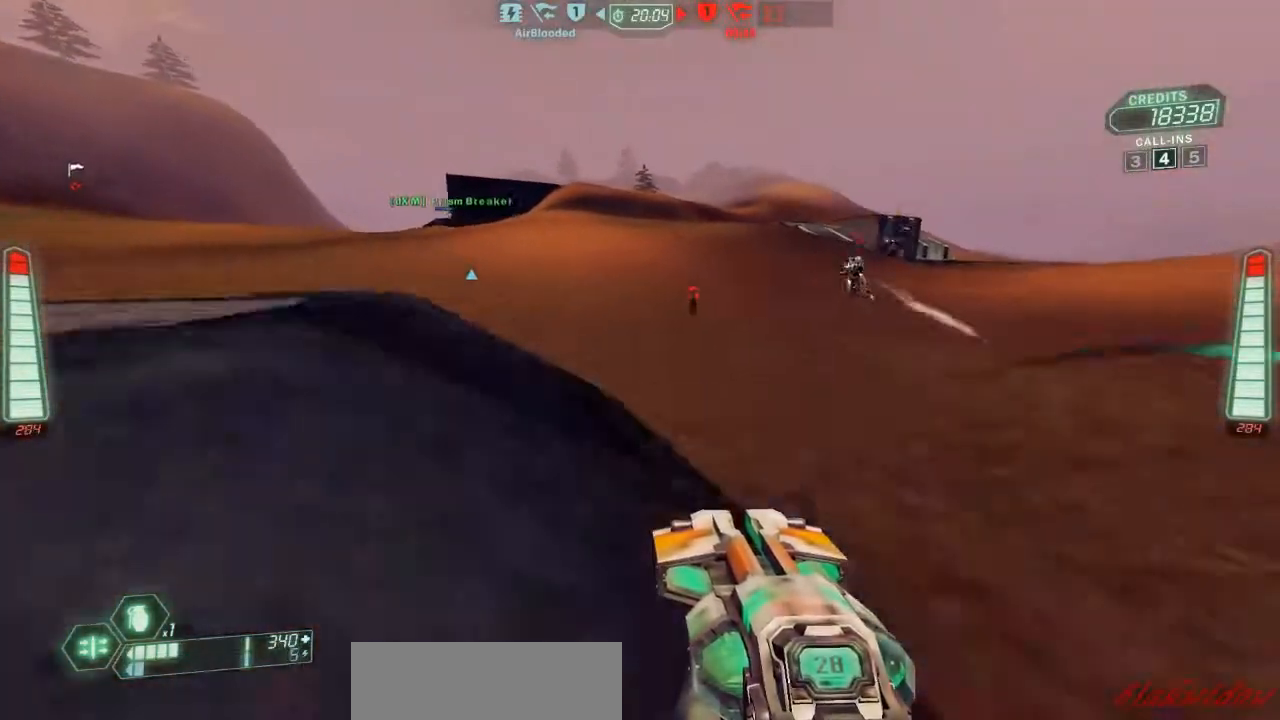
{"keys": ["a", "ski", "w", "zoom"], "events": [[500, "zoom", "down"]]}
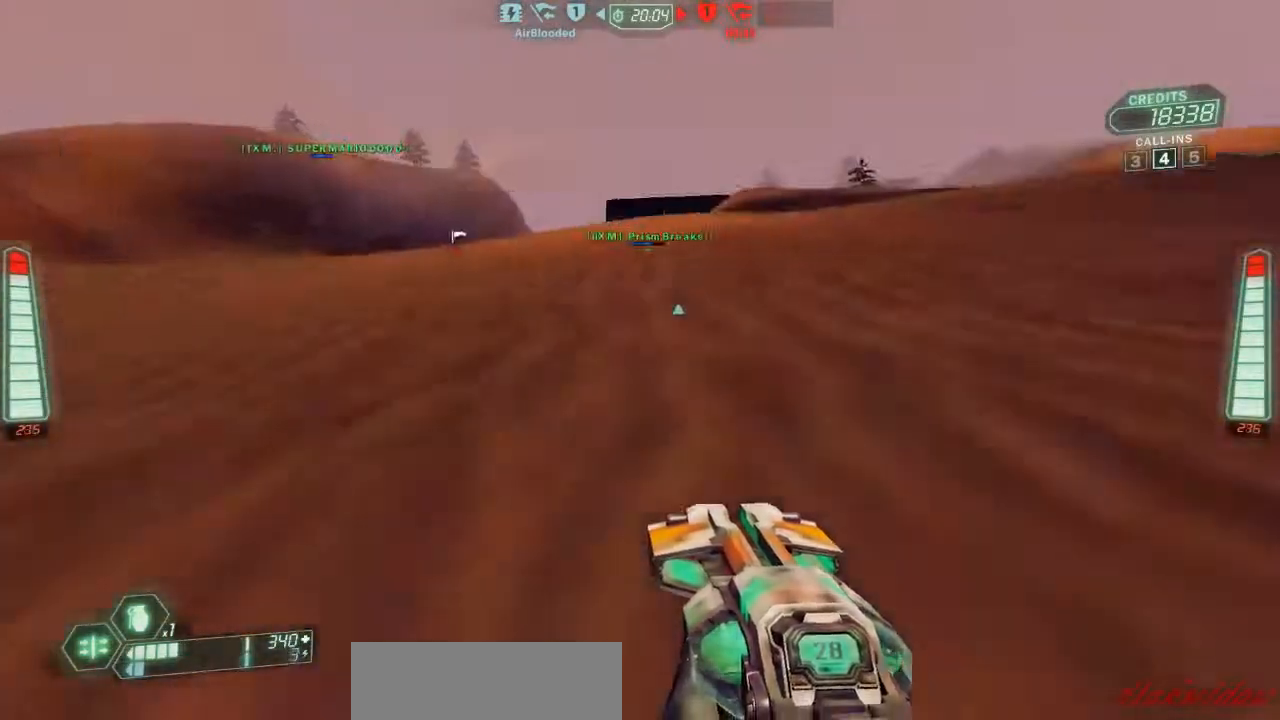
{"keys": ["ski"], "events": [[133, "zoom", "up"], [267, "a", "up"], [367, "w", "up"]]}
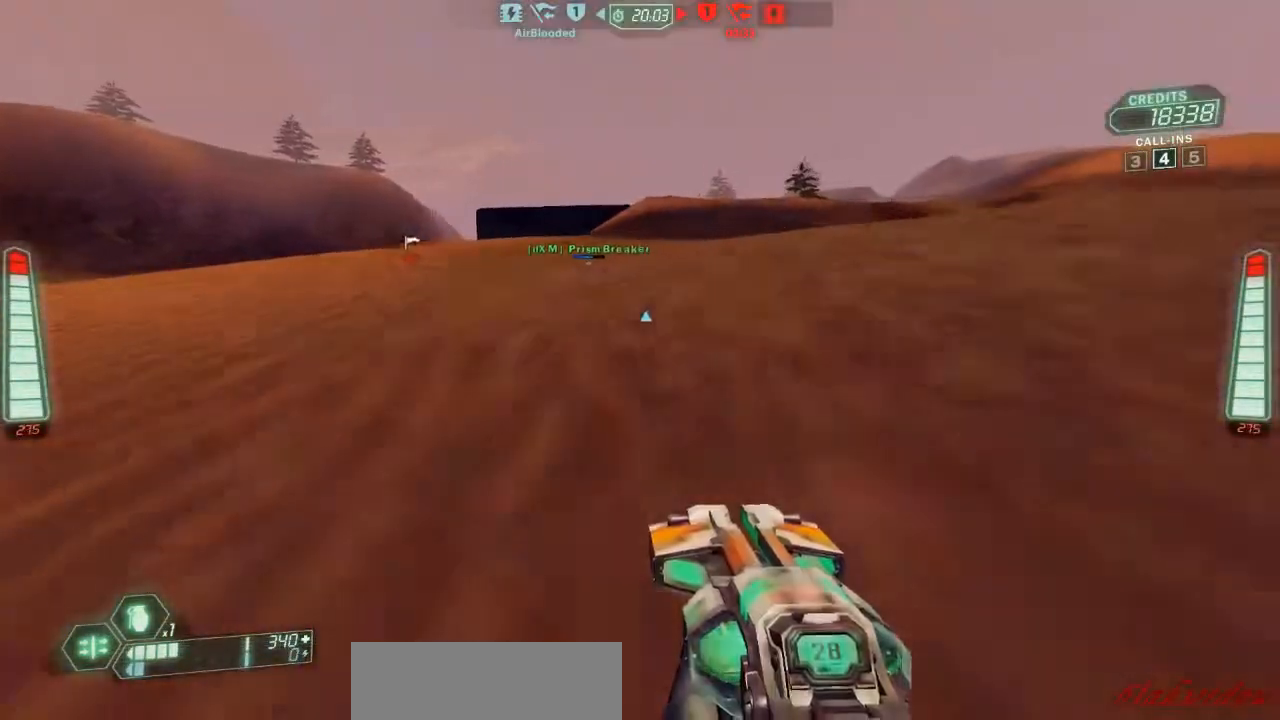
{"keys": [], "events": [[33, "ski", "up"], [100, "die", "down"], [200, "die", "up"]]}
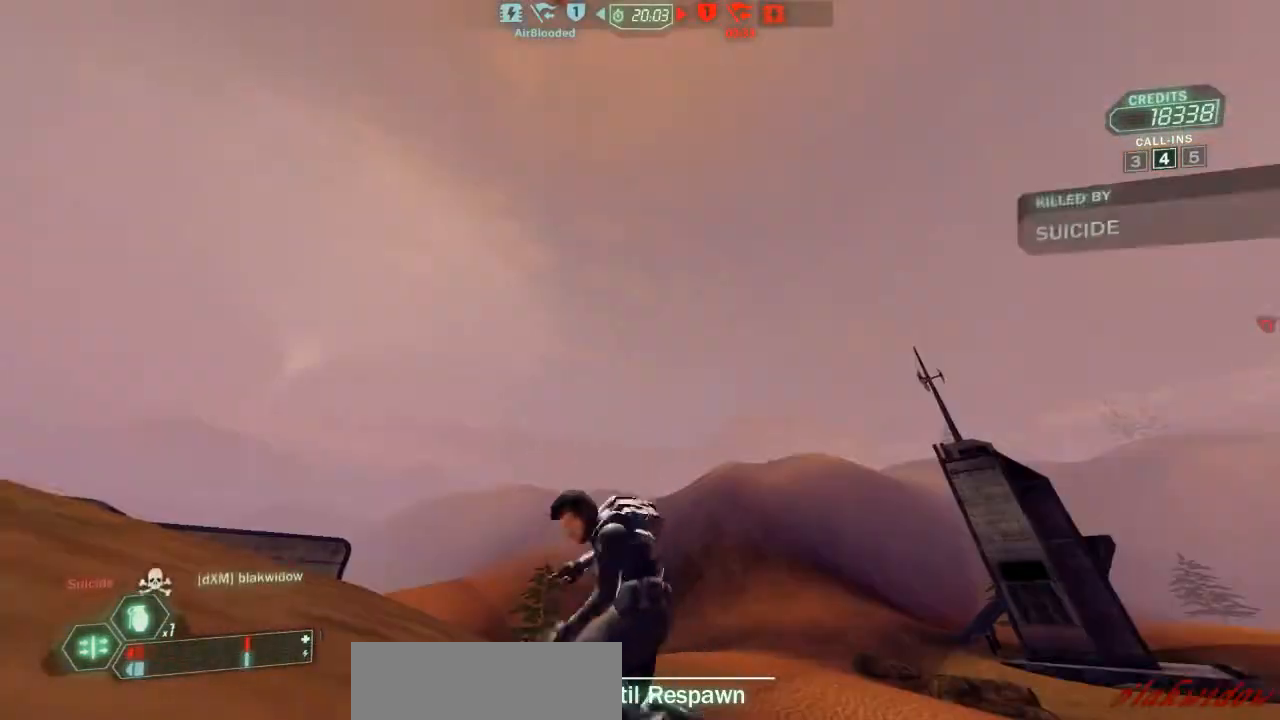
{"keys": [], "events": []}
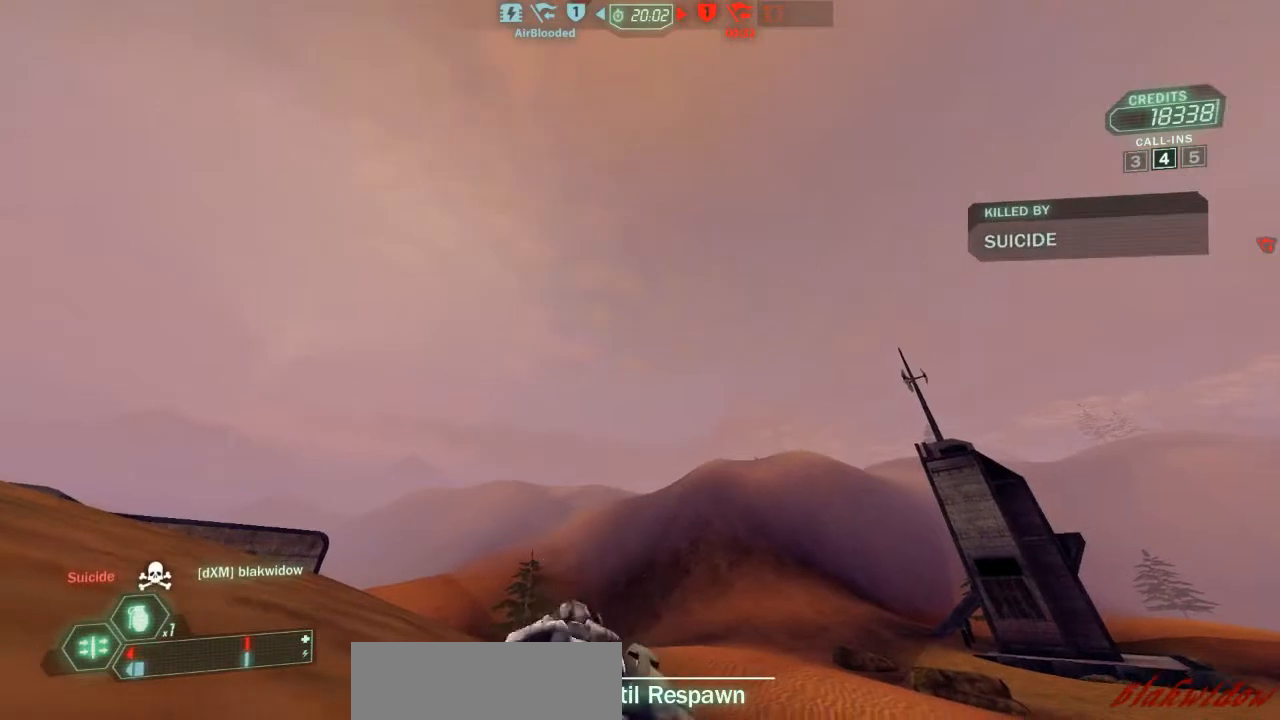
{"keys": [], "events": []}
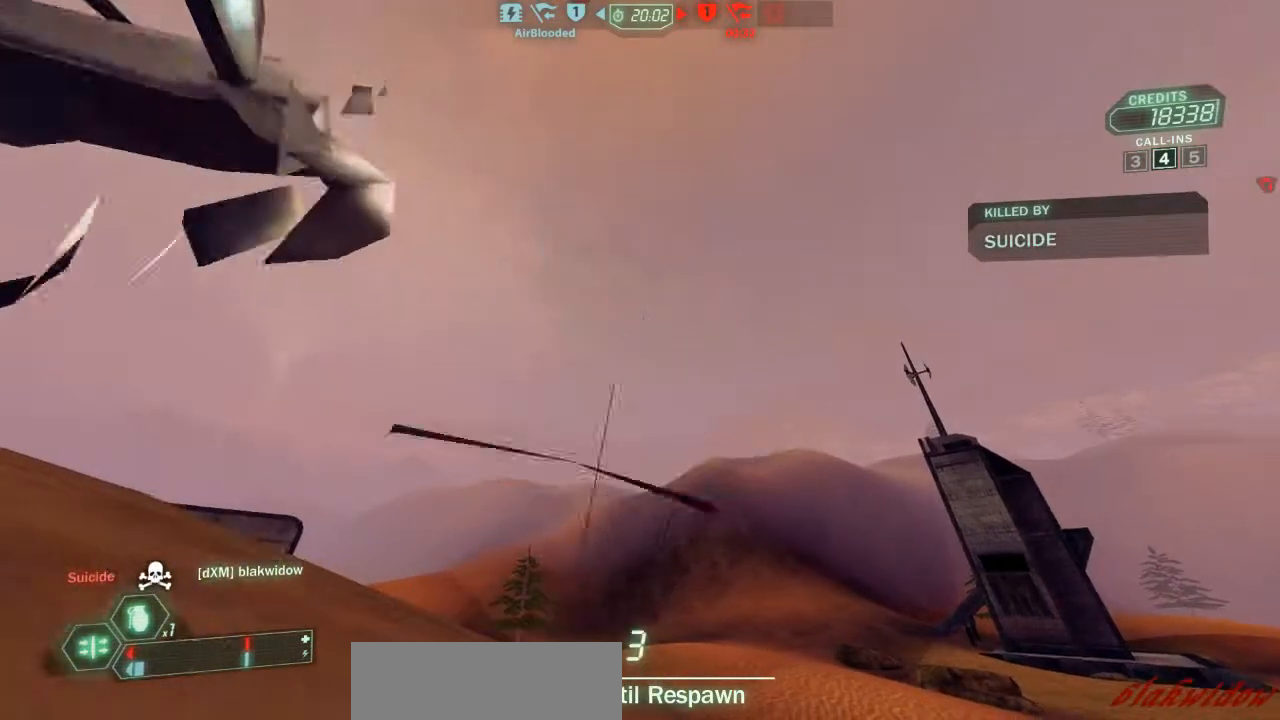
{"keys": [], "events": []}